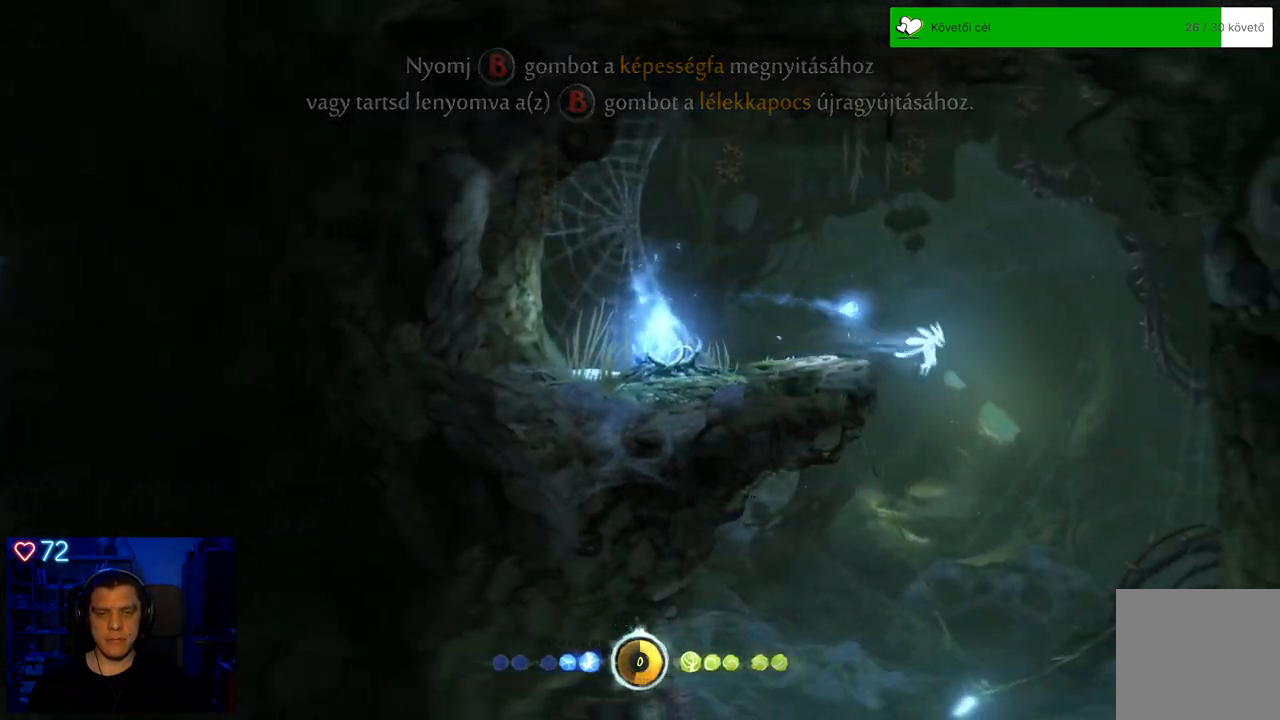
Gameplay with a controller (Xbox layout); each line is a JSON object with the inputs held at the frame after it. "events" lists button and stick changes between this image and that frame as [ms after this image, input, new state], when the widget could be followed in between. Not read: L3.
{"buttons": [], "left_stick": "left", "right_stick": "center", "events": [[17, "left_stick", "center"], [400, "left_stick", "left"]]}
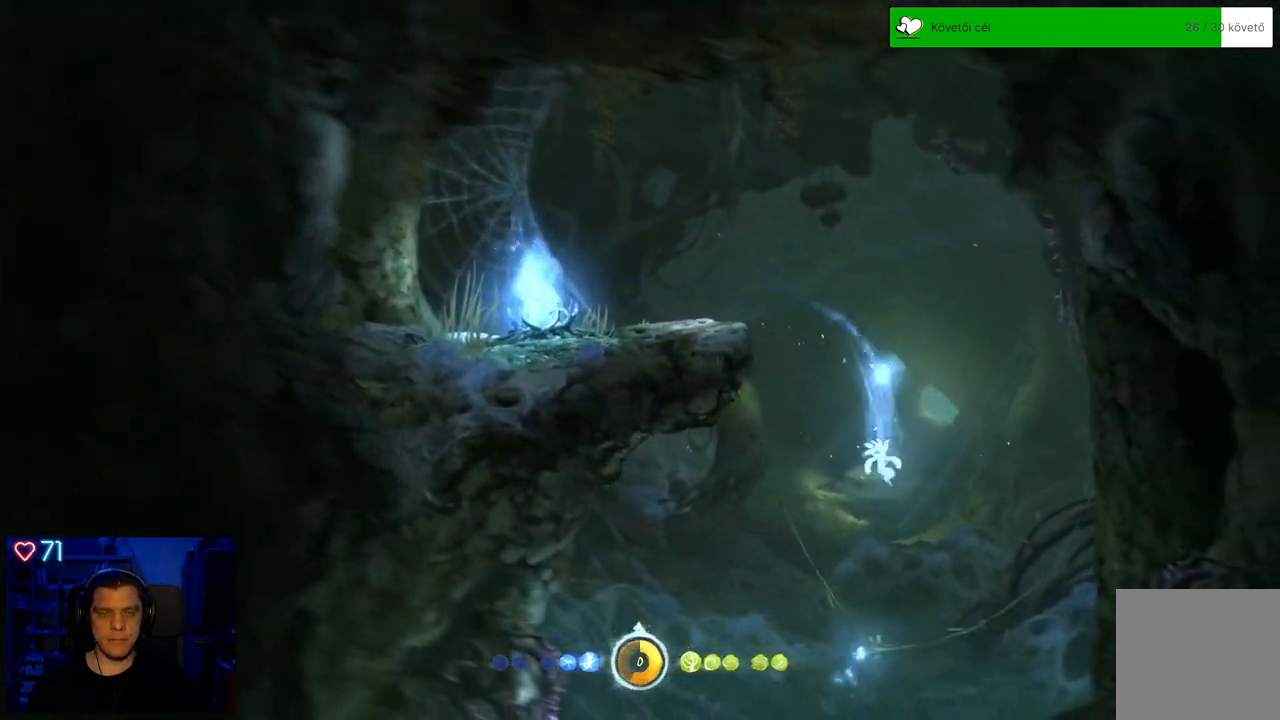
{"buttons": [], "left_stick": "center", "right_stick": "center", "events": [[183, "left_stick", "center"]]}
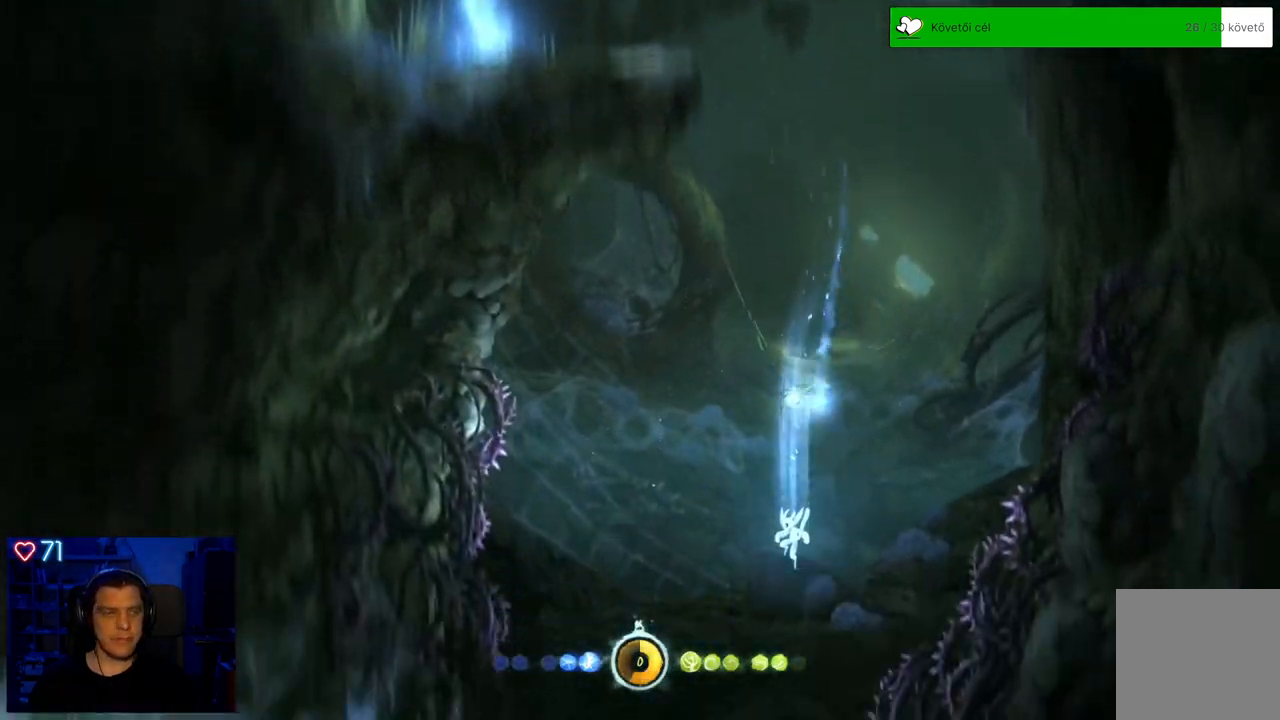
{"buttons": [], "left_stick": "center", "right_stick": "center", "events": []}
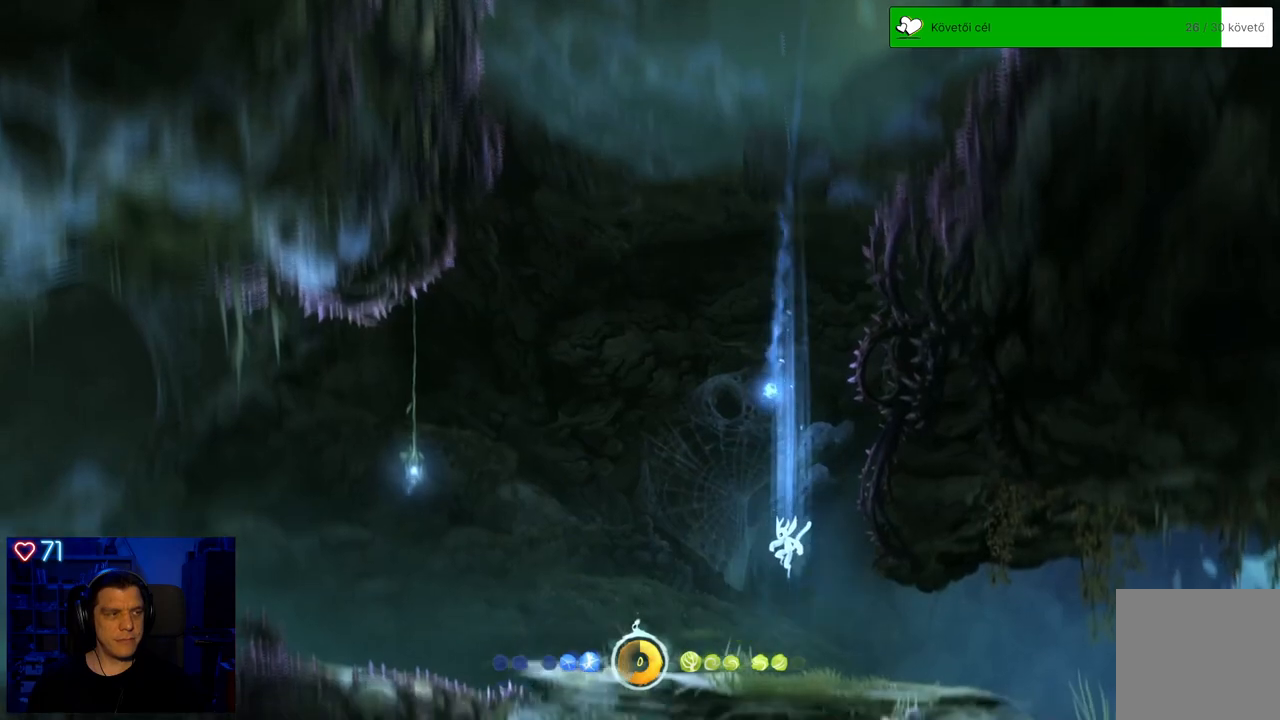
{"buttons": [], "left_stick": "left", "right_stick": "center", "events": [[300, "left_stick", "left"]]}
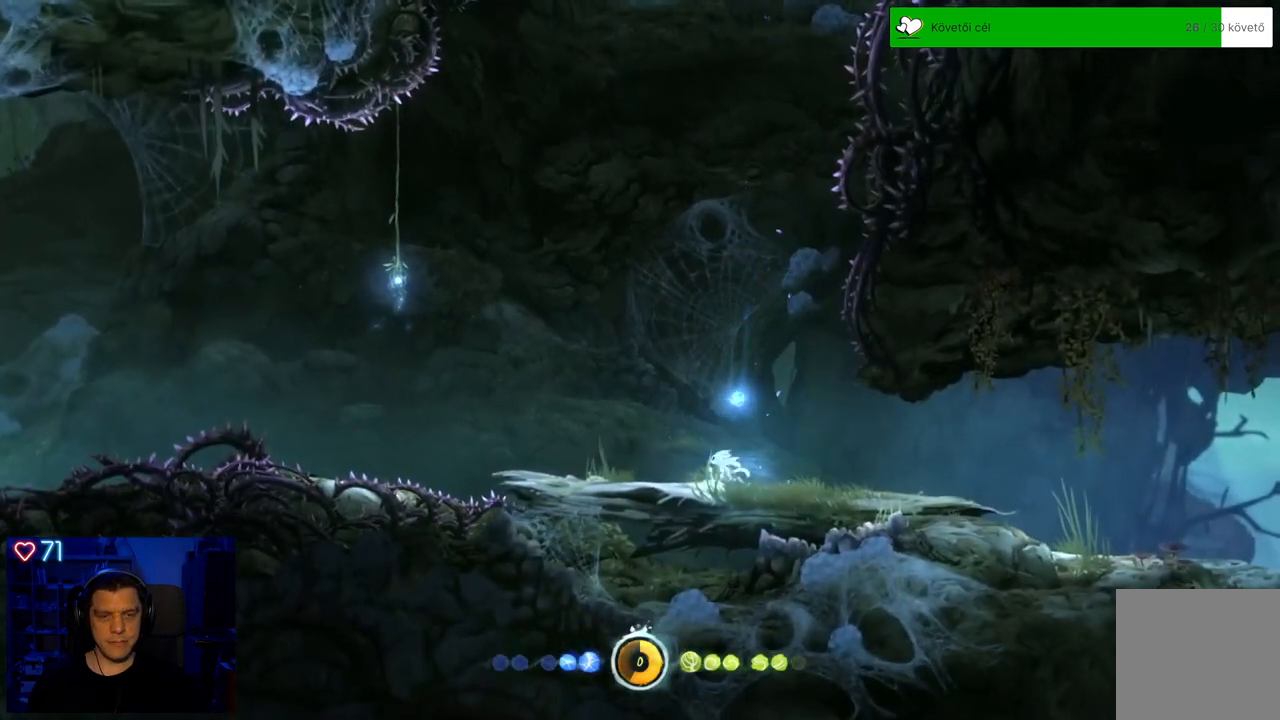
{"buttons": ["A"], "left_stick": "left", "right_stick": "center", "events": [[417, "A", "down"]]}
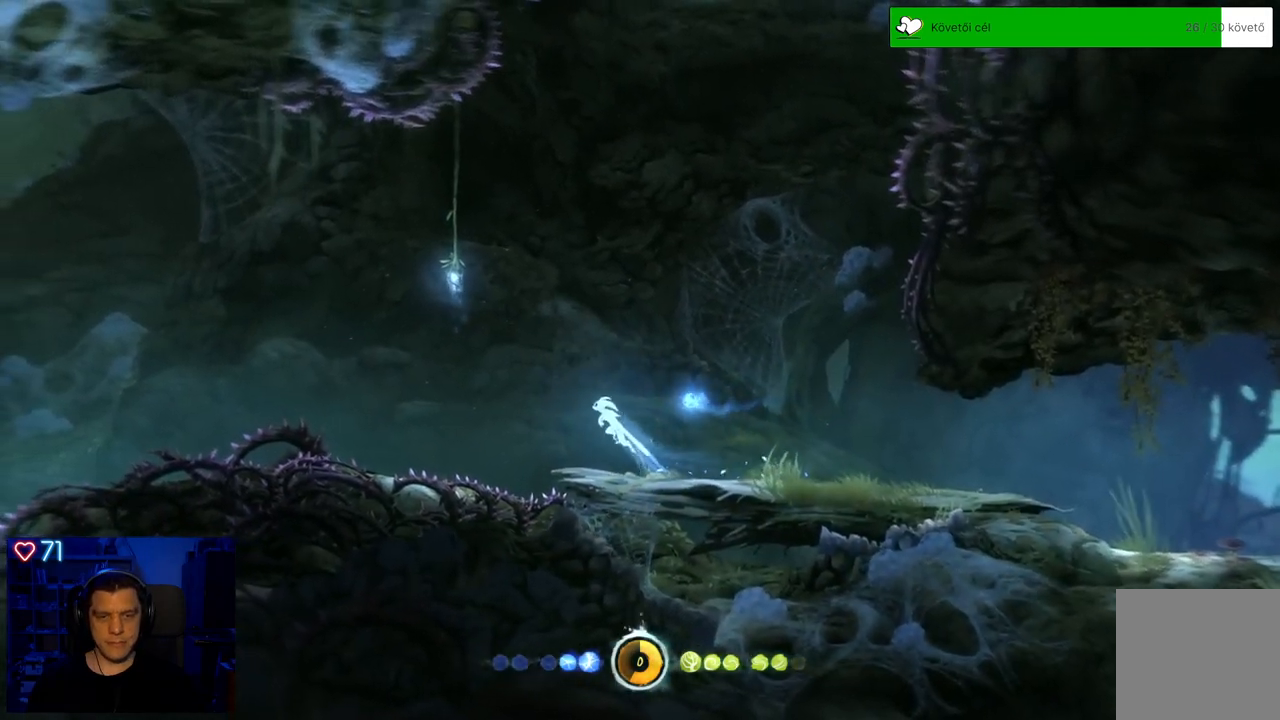
{"buttons": ["Y"], "left_stick": "left", "right_stick": "center", "events": [[367, "A", "up"], [467, "Y", "down"]]}
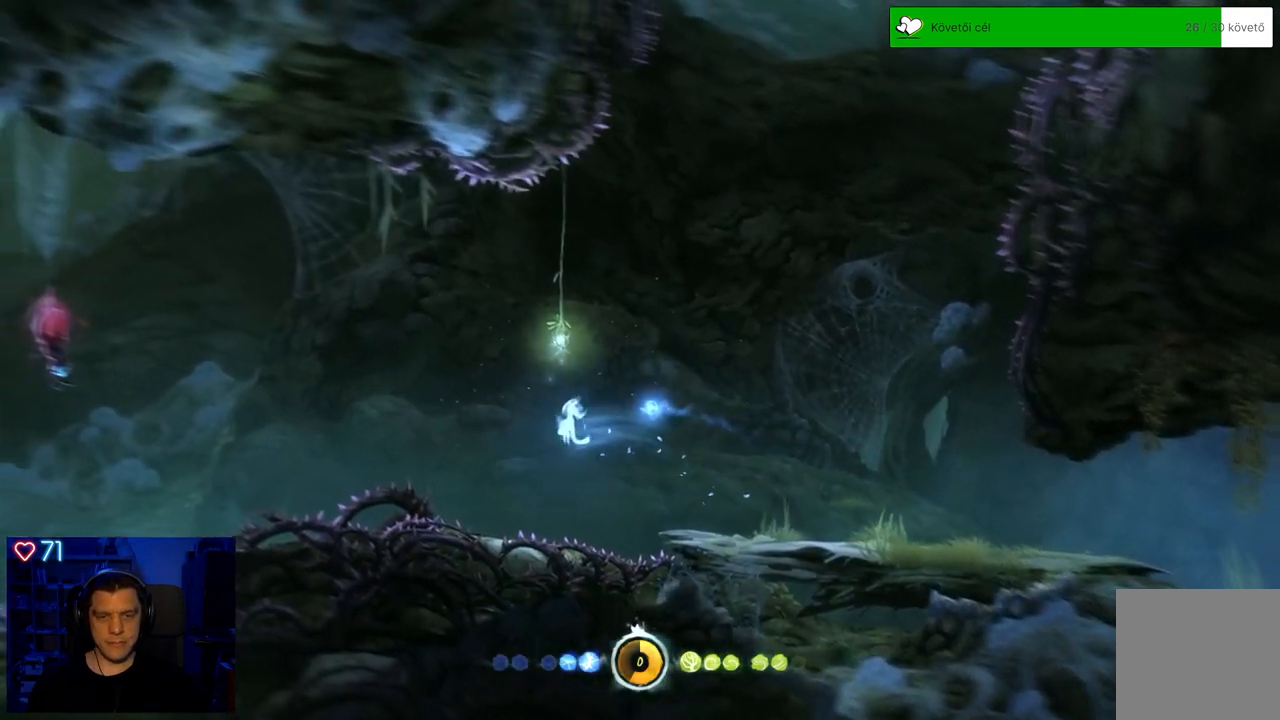
{"buttons": [], "left_stick": "left", "right_stick": "center", "events": [[417, "Y", "up"]]}
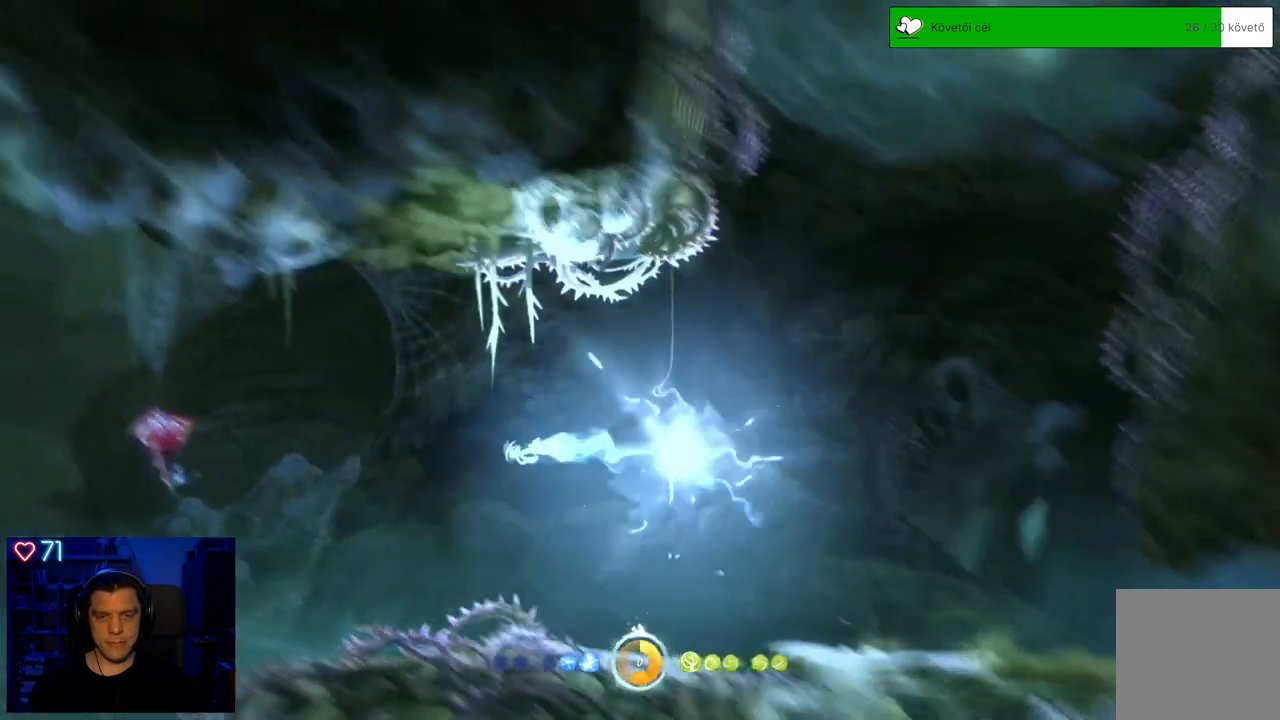
{"buttons": ["A"], "left_stick": "left", "right_stick": "center", "events": [[317, "A", "down"]]}
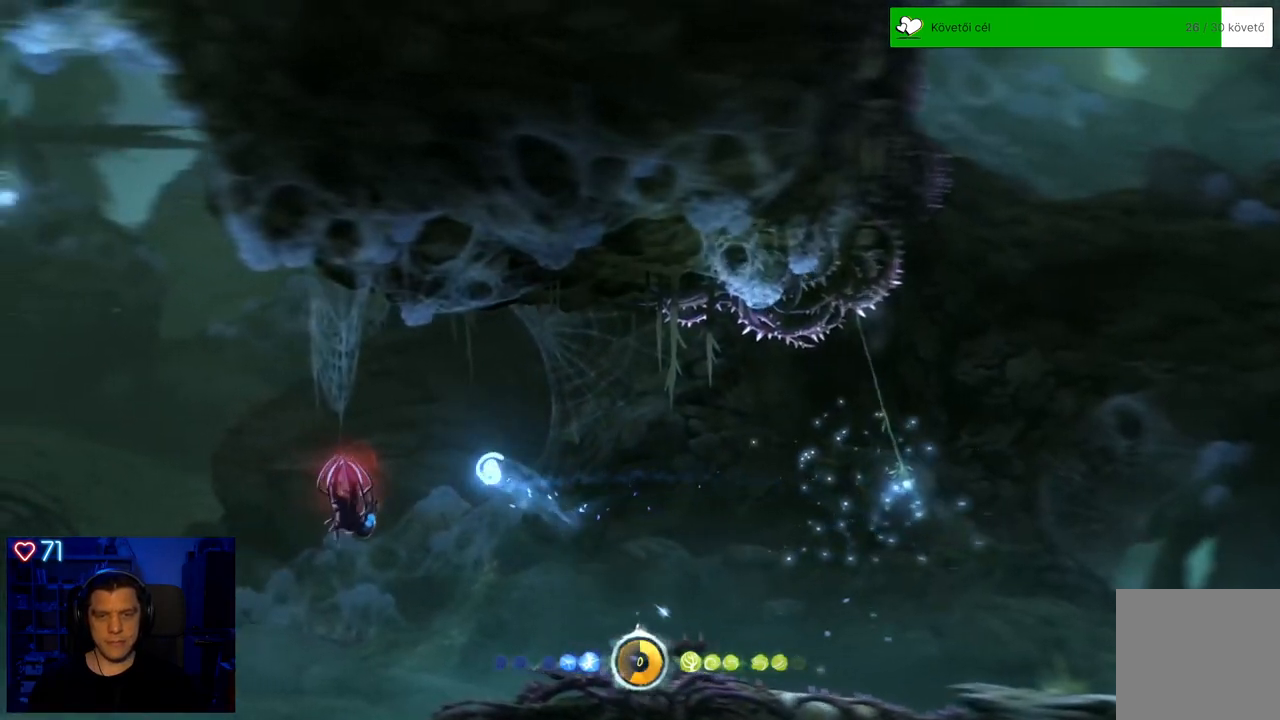
{"buttons": ["Y"], "left_stick": "up-left", "right_stick": "center", "events": [[100, "A", "up"], [200, "Y", "down"], [317, "left_stick", "up-left"]]}
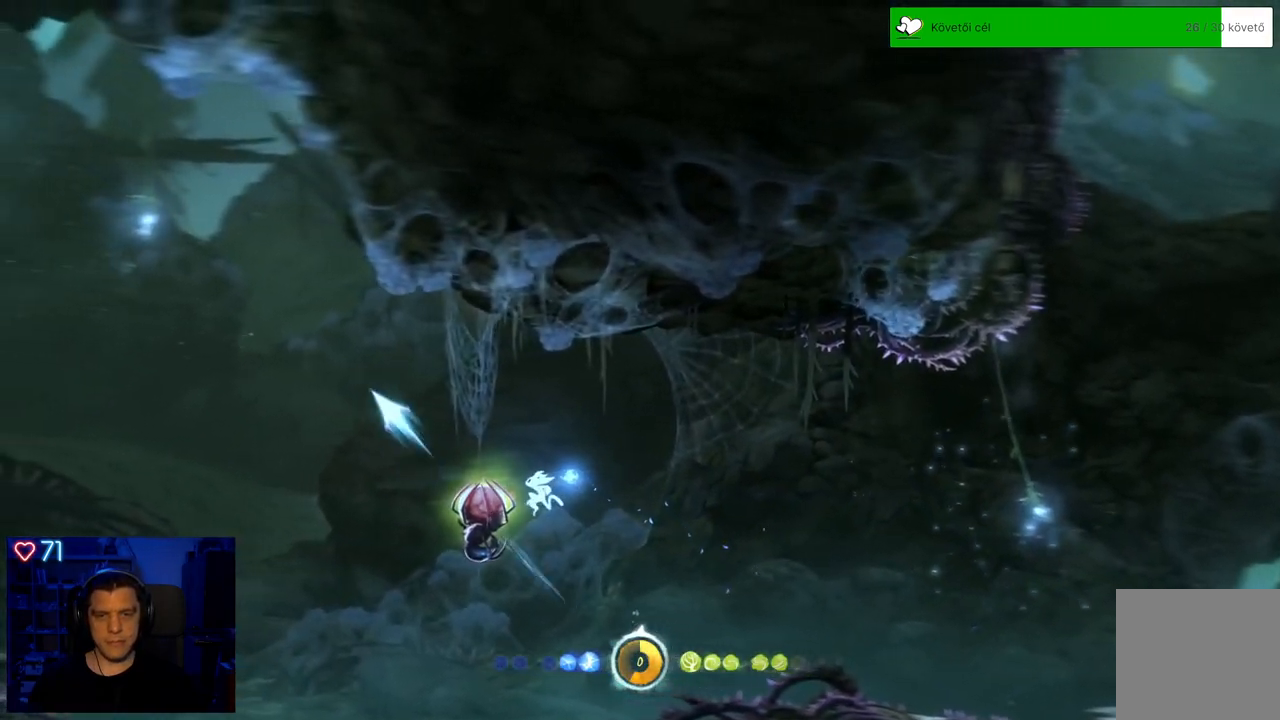
{"buttons": [], "left_stick": "up-left", "right_stick": "center", "events": [[450, "Y", "up"]]}
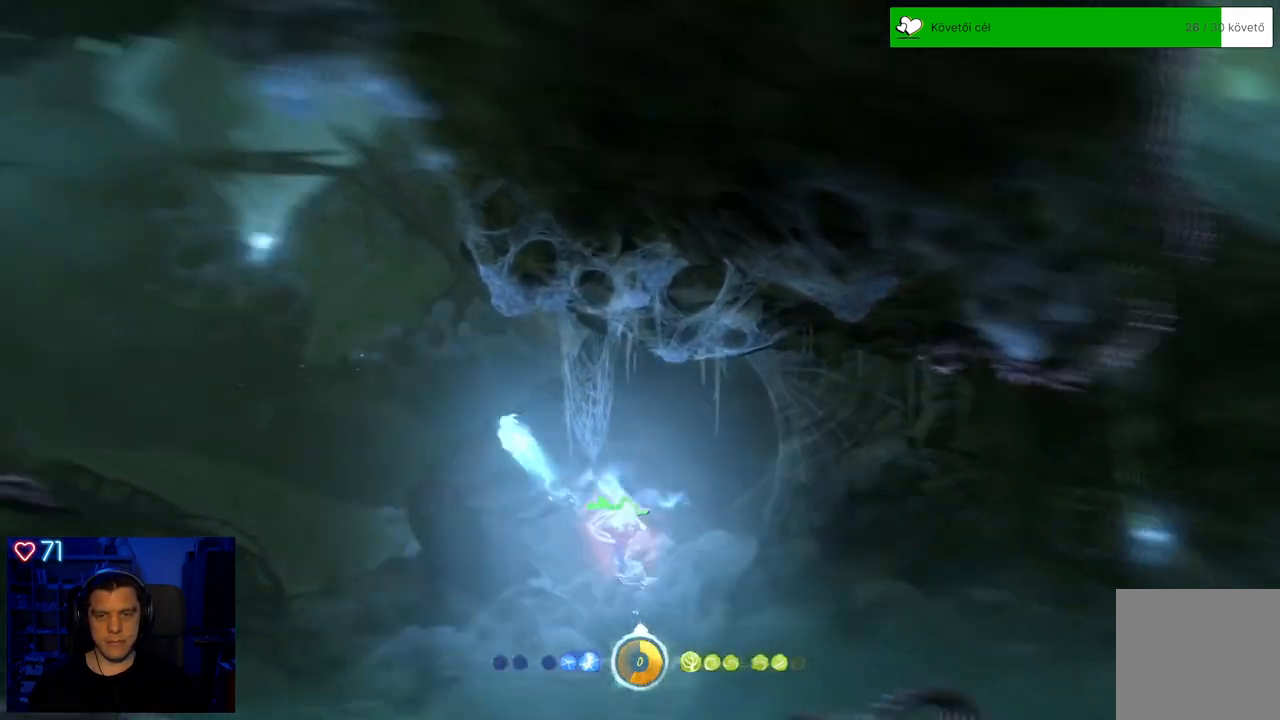
{"buttons": ["A"], "left_stick": "up-left", "right_stick": "center", "events": [[383, "A", "down"]]}
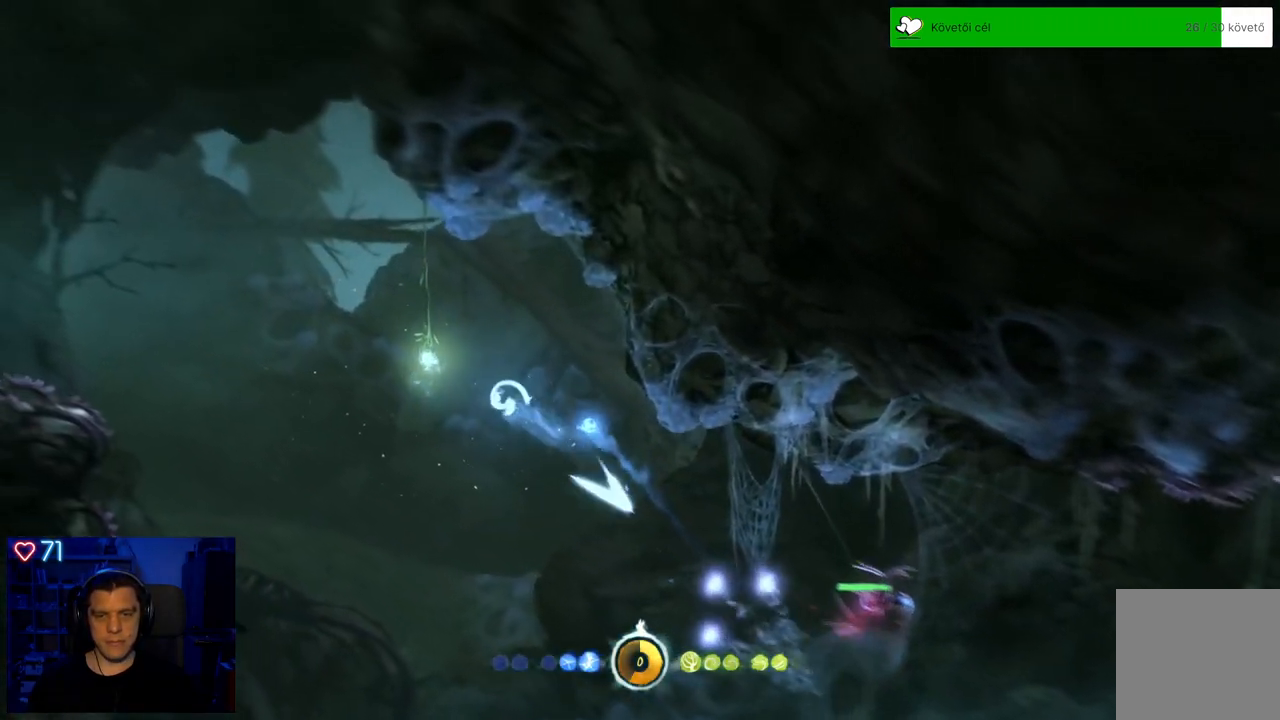
{"buttons": ["Y"], "left_stick": "up-left", "right_stick": "center", "events": [[167, "A", "up"], [300, "Y", "down"]]}
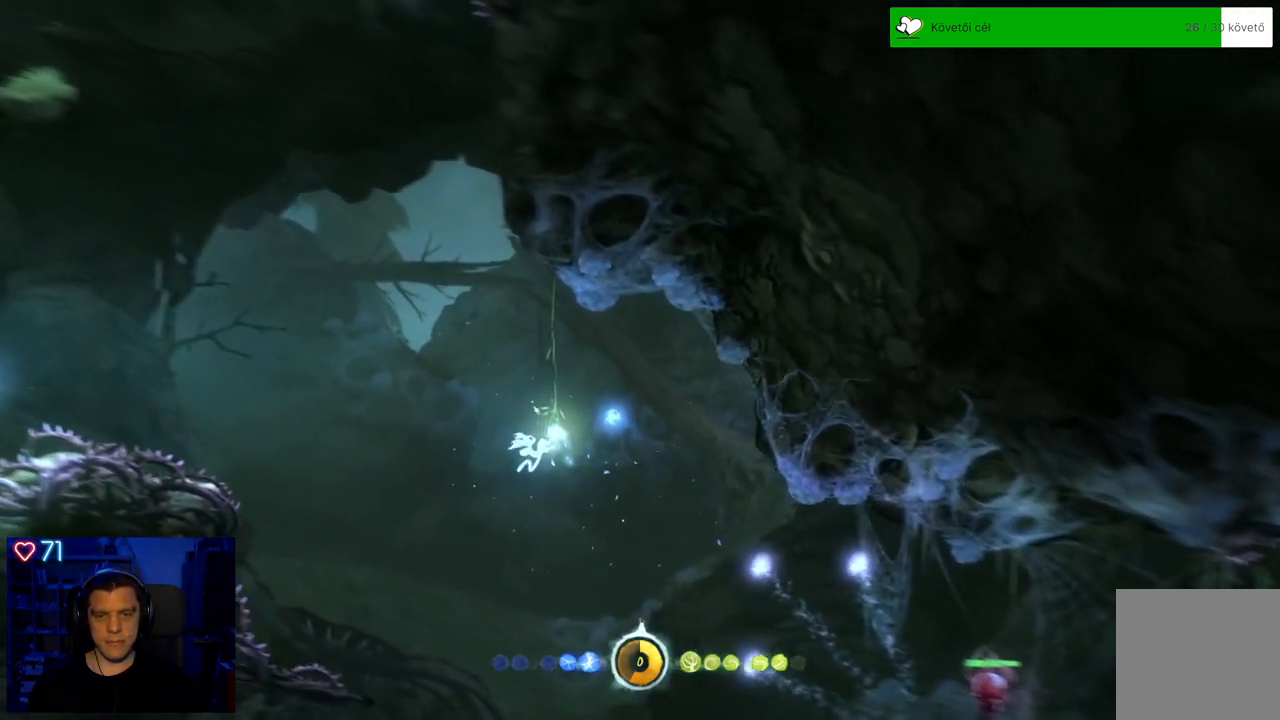
{"buttons": [], "left_stick": "up-left", "right_stick": "center", "events": [[333, "Y", "up"]]}
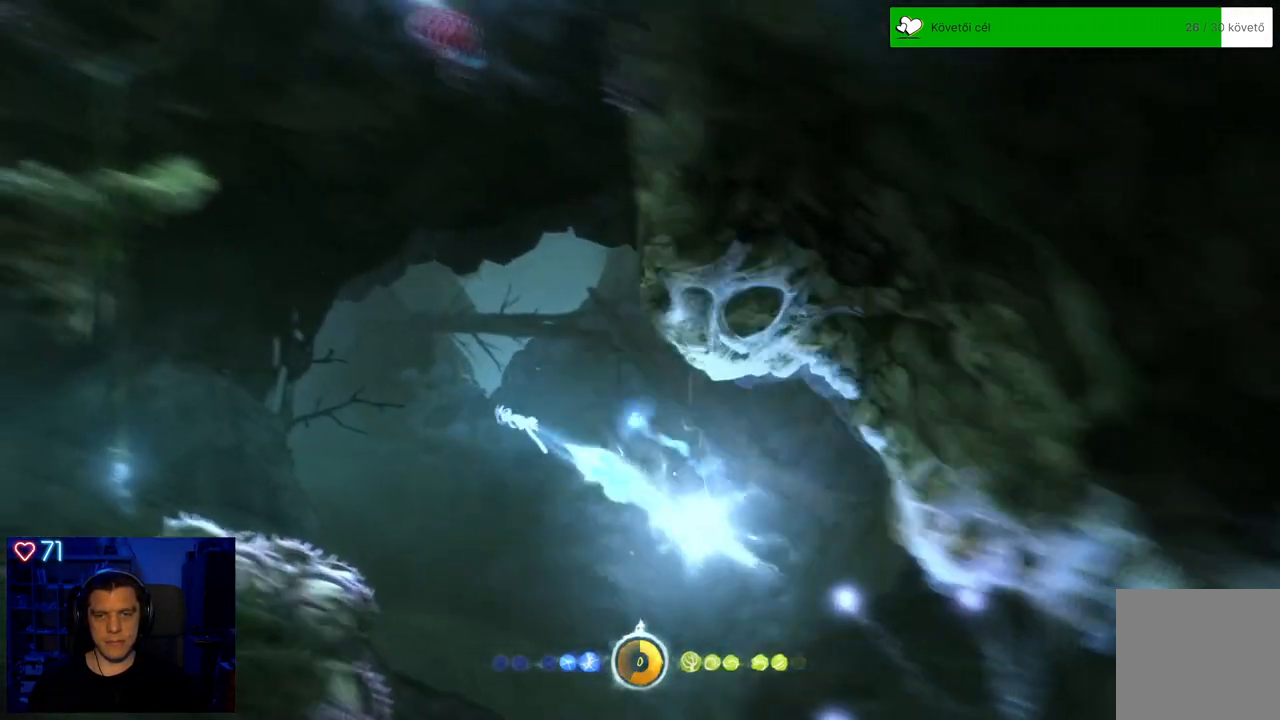
{"buttons": [], "left_stick": "up-left", "right_stick": "center", "events": []}
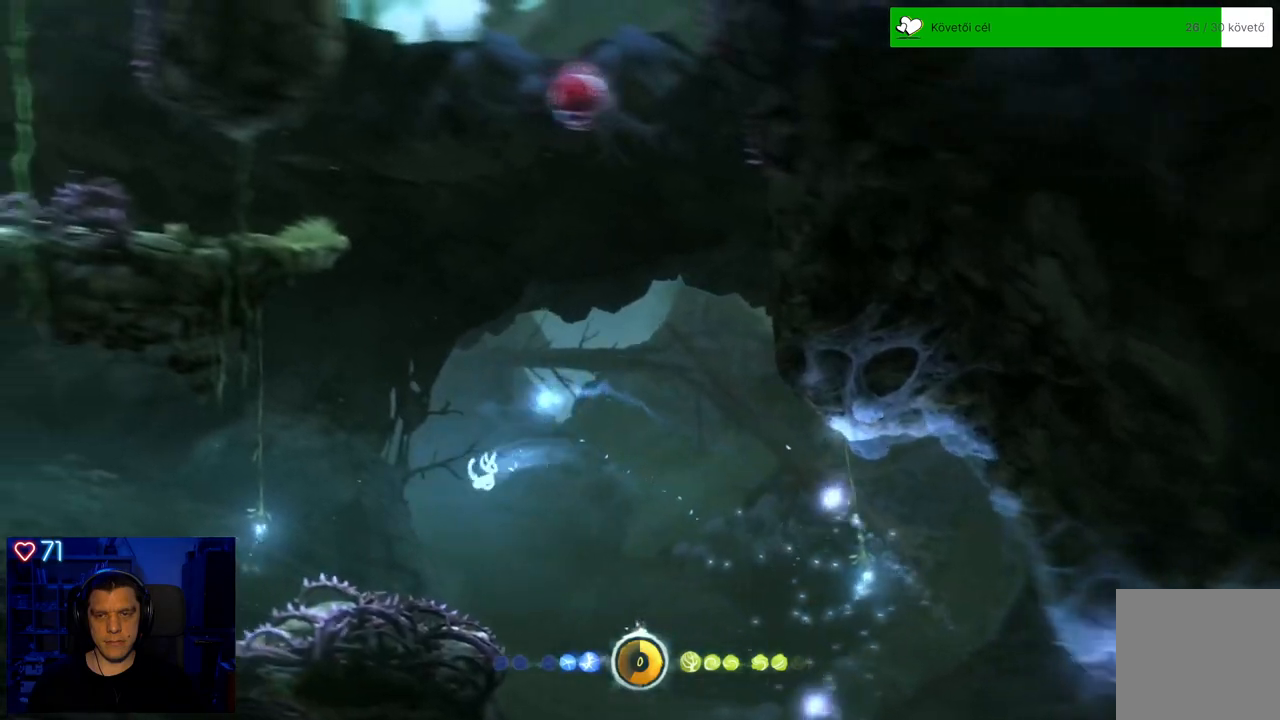
{"buttons": [], "left_stick": "center", "right_stick": "center", "events": [[67, "A", "down"], [200, "A", "up"], [417, "left_stick", "center"]]}
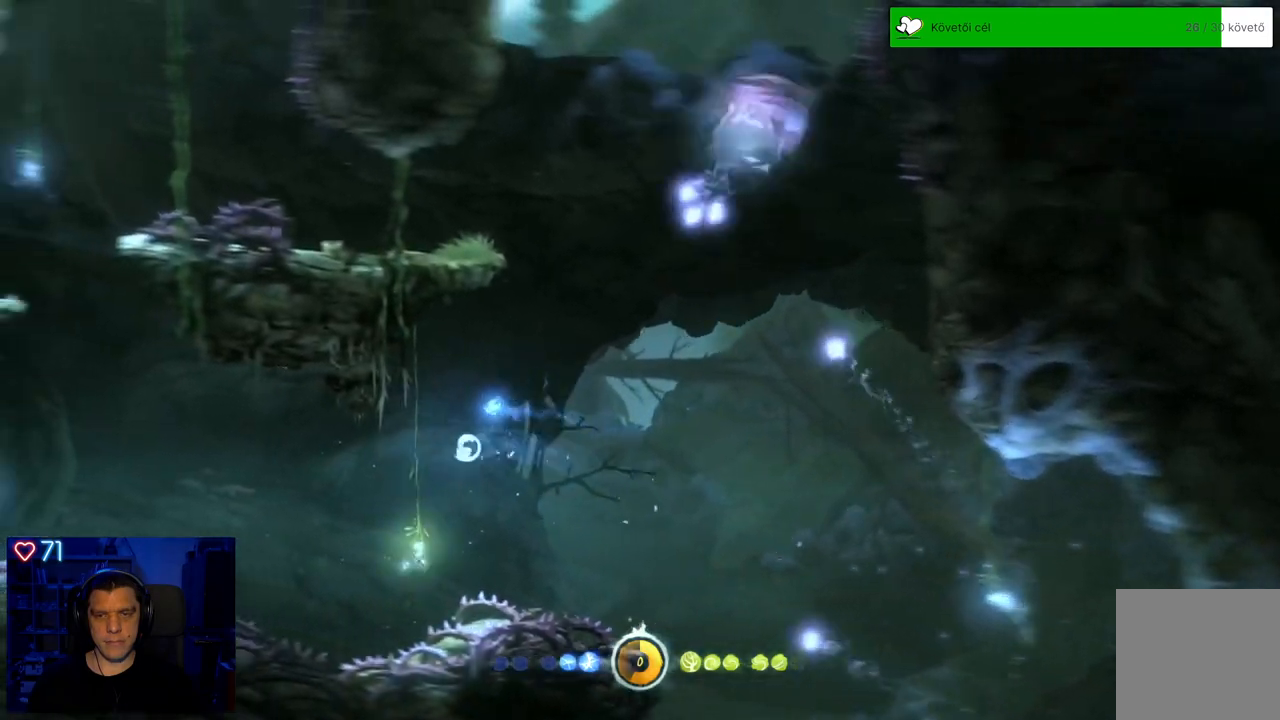
{"buttons": ["Y"], "left_stick": "left", "right_stick": "center", "events": [[283, "left_stick", "left"], [350, "Y", "down"]]}
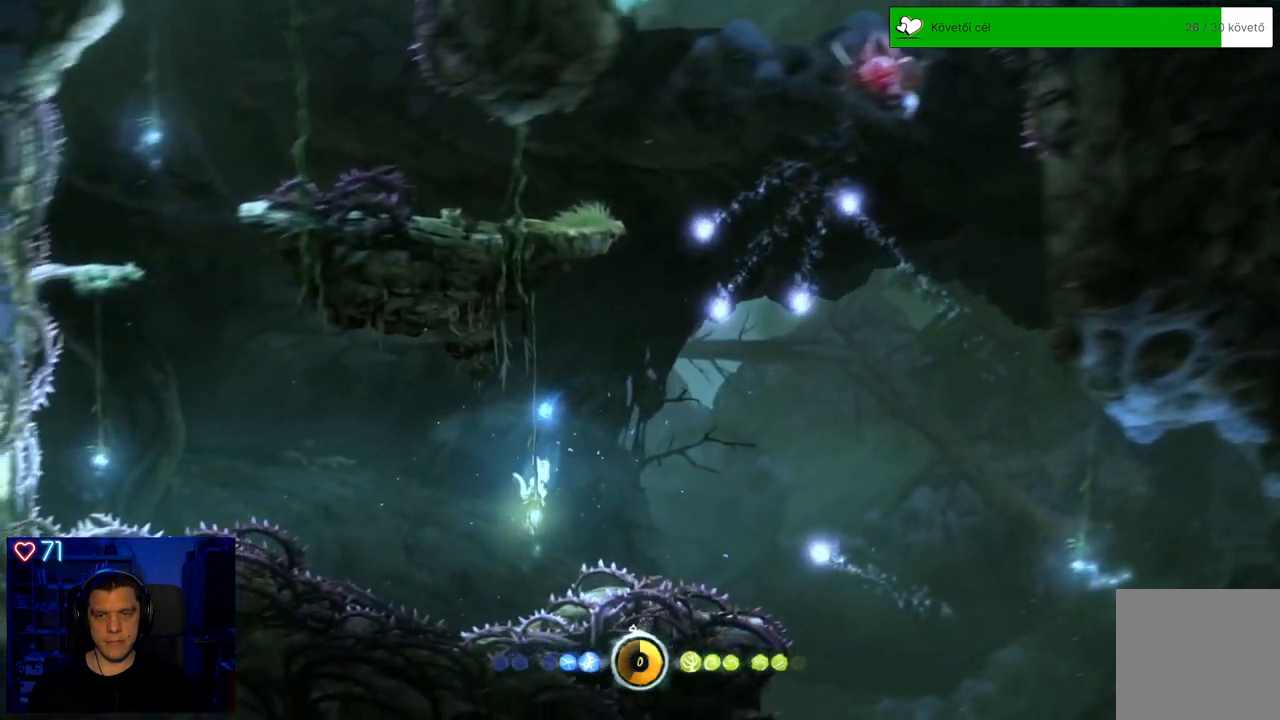
{"buttons": [], "left_stick": "up-left", "right_stick": "center", "events": [[133, "left_stick", "up-left"], [467, "Y", "up"]]}
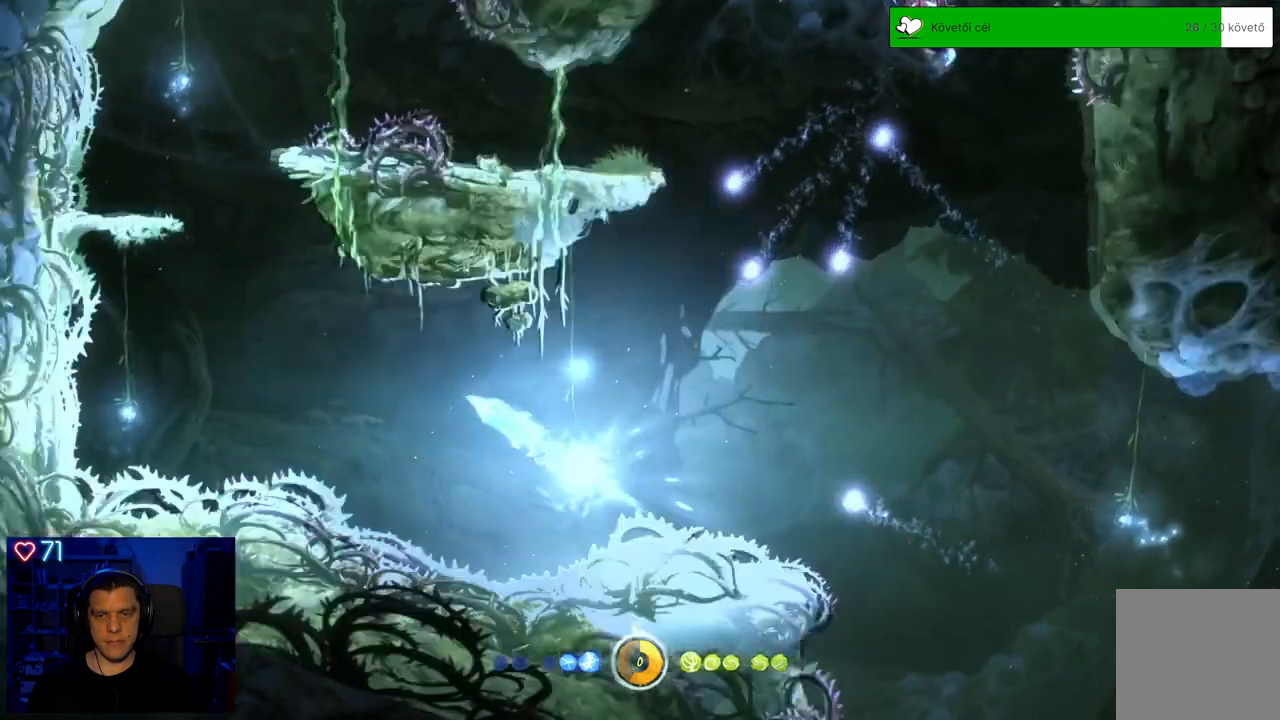
{"buttons": [], "left_stick": "up-left", "right_stick": "center", "events": []}
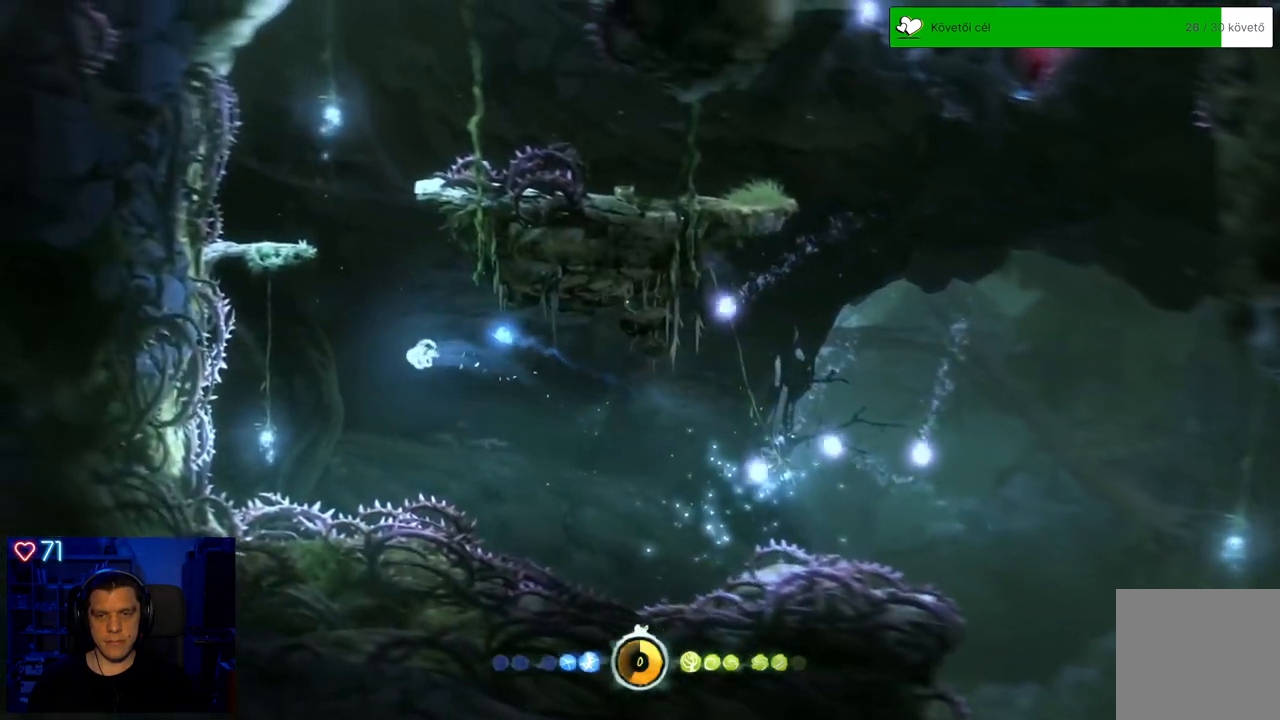
{"buttons": ["Y"], "left_stick": "up", "right_stick": "center", "events": [[350, "left_stick", "up"], [383, "Y", "down"]]}
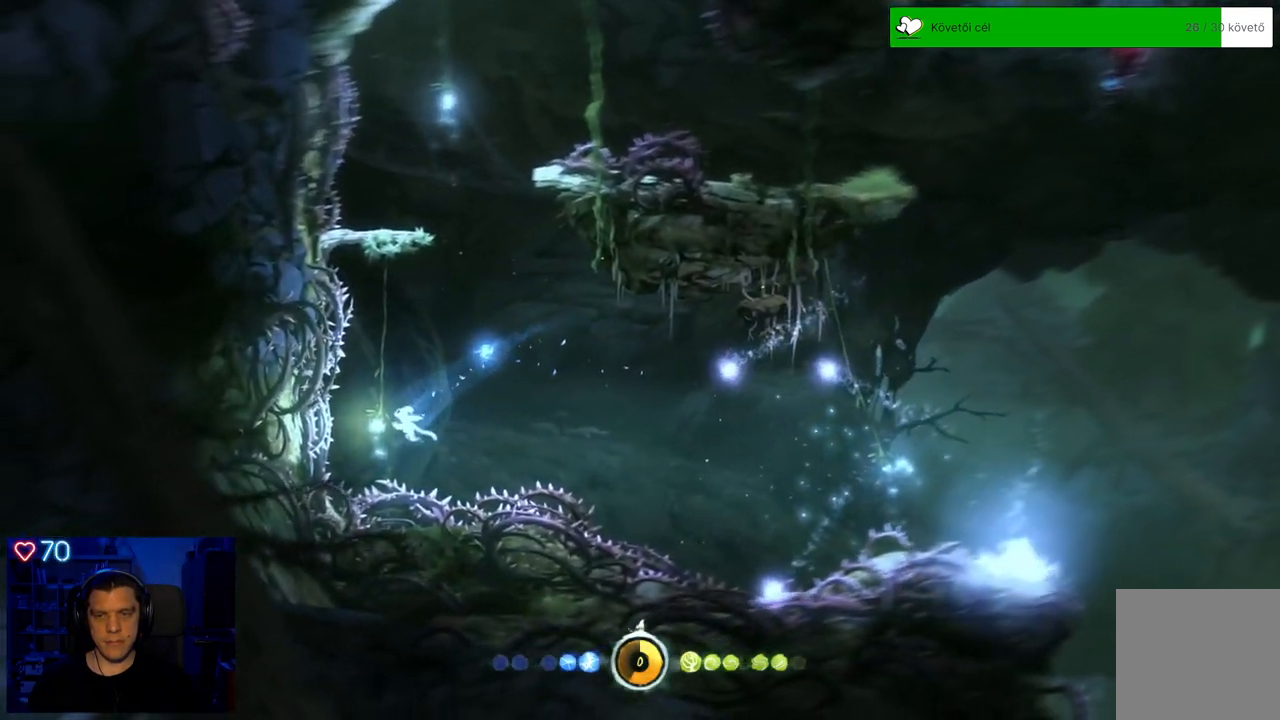
{"buttons": [], "left_stick": "up", "right_stick": "center", "events": [[350, "Y", "up"]]}
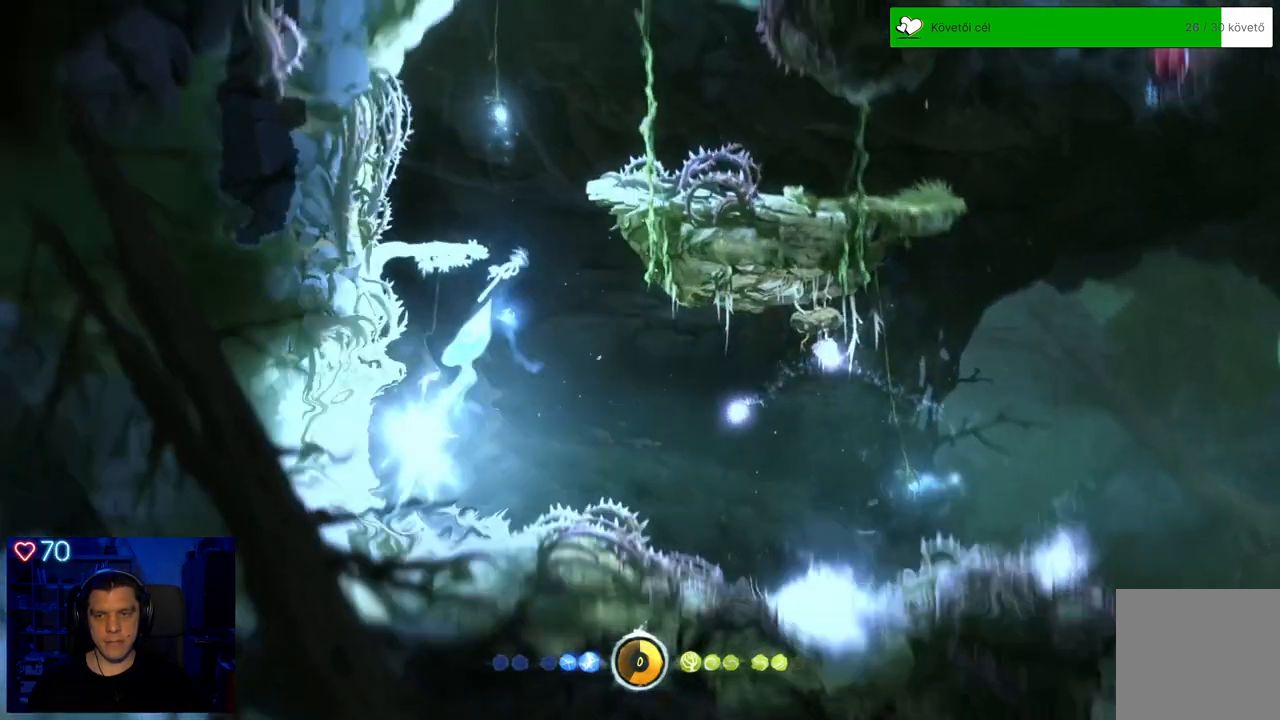
{"buttons": [], "left_stick": "up-left", "right_stick": "center", "events": [[183, "left_stick", "up-left"]]}
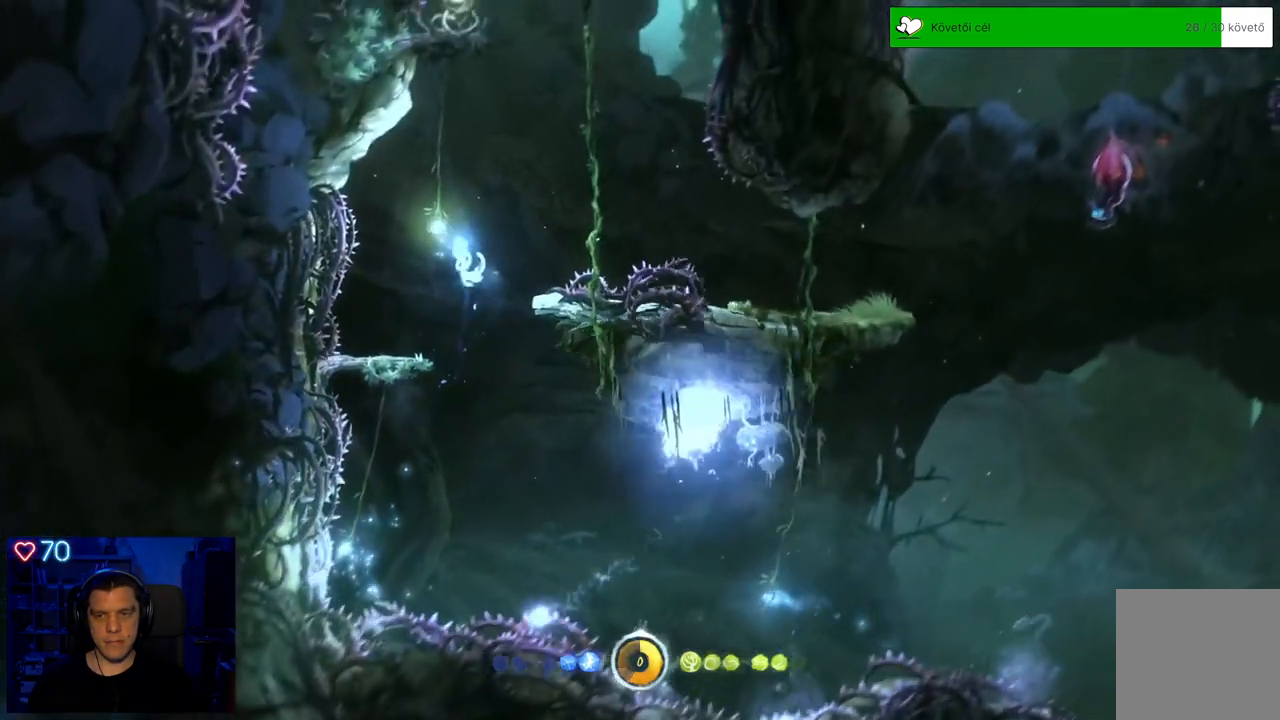
{"buttons": [], "left_stick": "up", "right_stick": "center", "events": [[83, "Y", "down"], [83, "left_stick", "up"], [283, "Y", "up"]]}
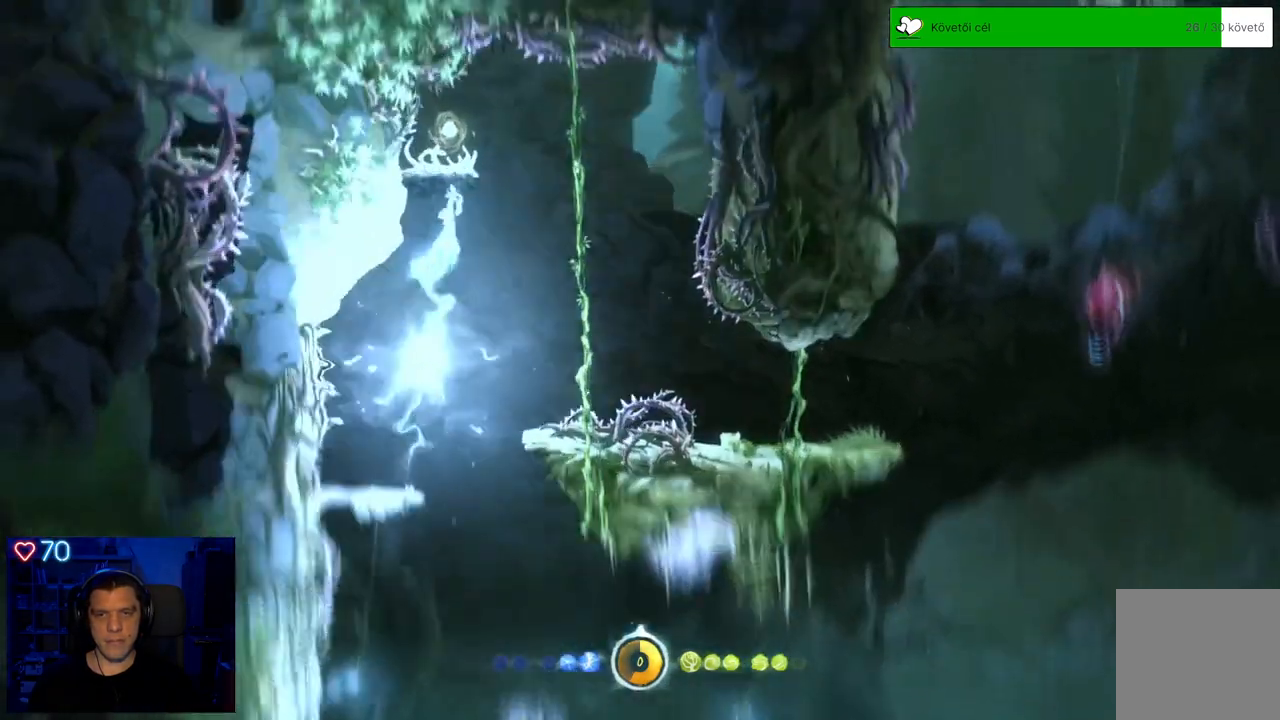
{"buttons": [], "left_stick": "center", "right_stick": "center", "events": [[50, "left_stick", "center"]]}
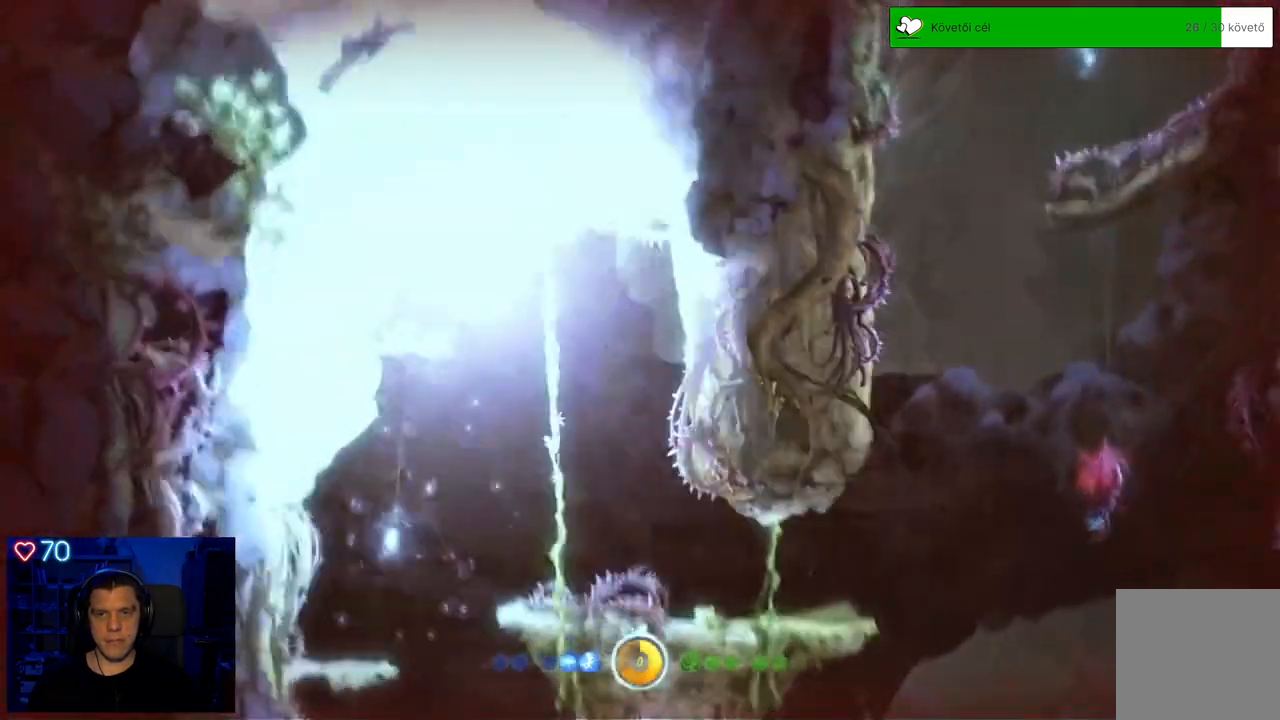
{"buttons": [], "left_stick": "center", "right_stick": "center", "events": []}
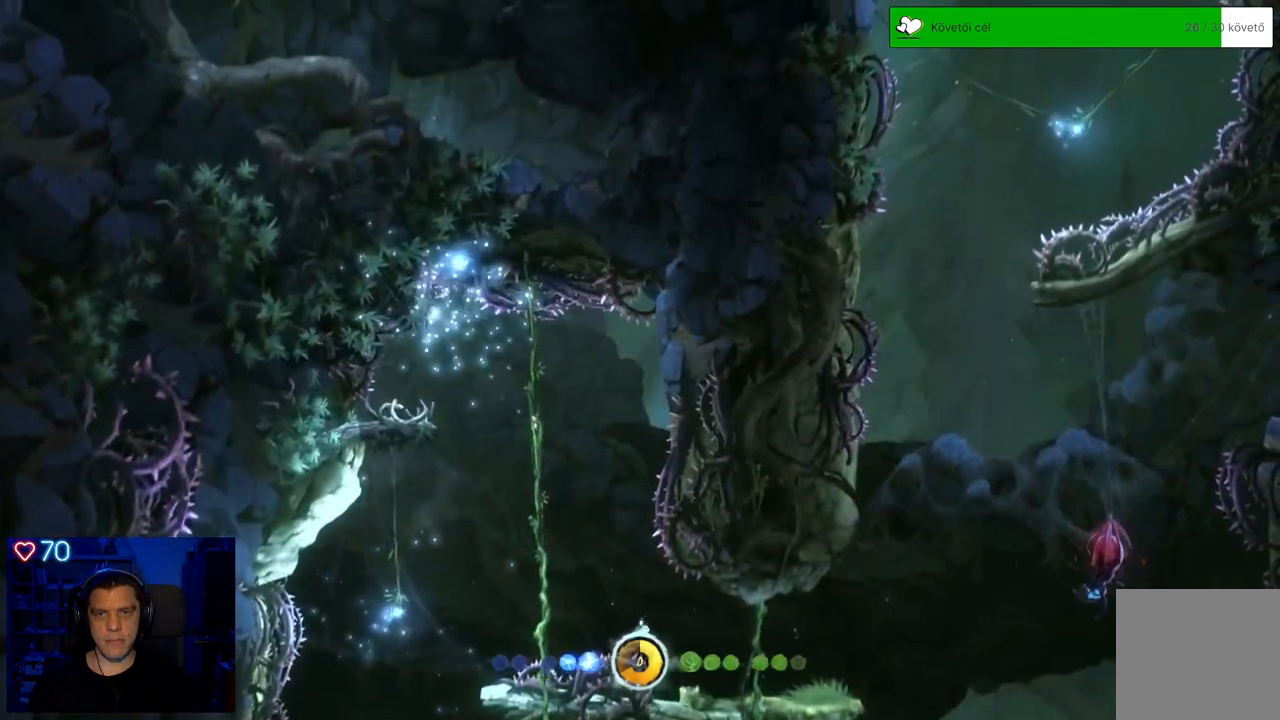
{"buttons": [], "left_stick": "center", "right_stick": "center", "events": []}
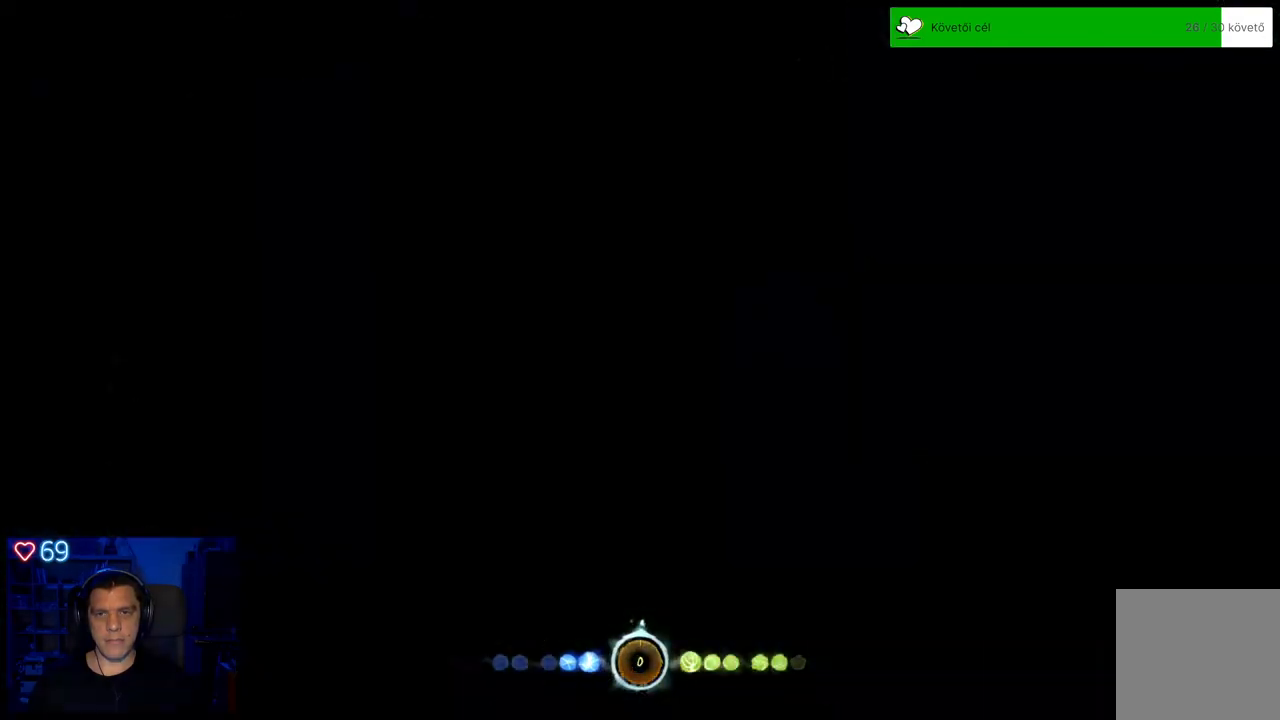
{"buttons": [], "left_stick": "center", "right_stick": "center", "events": []}
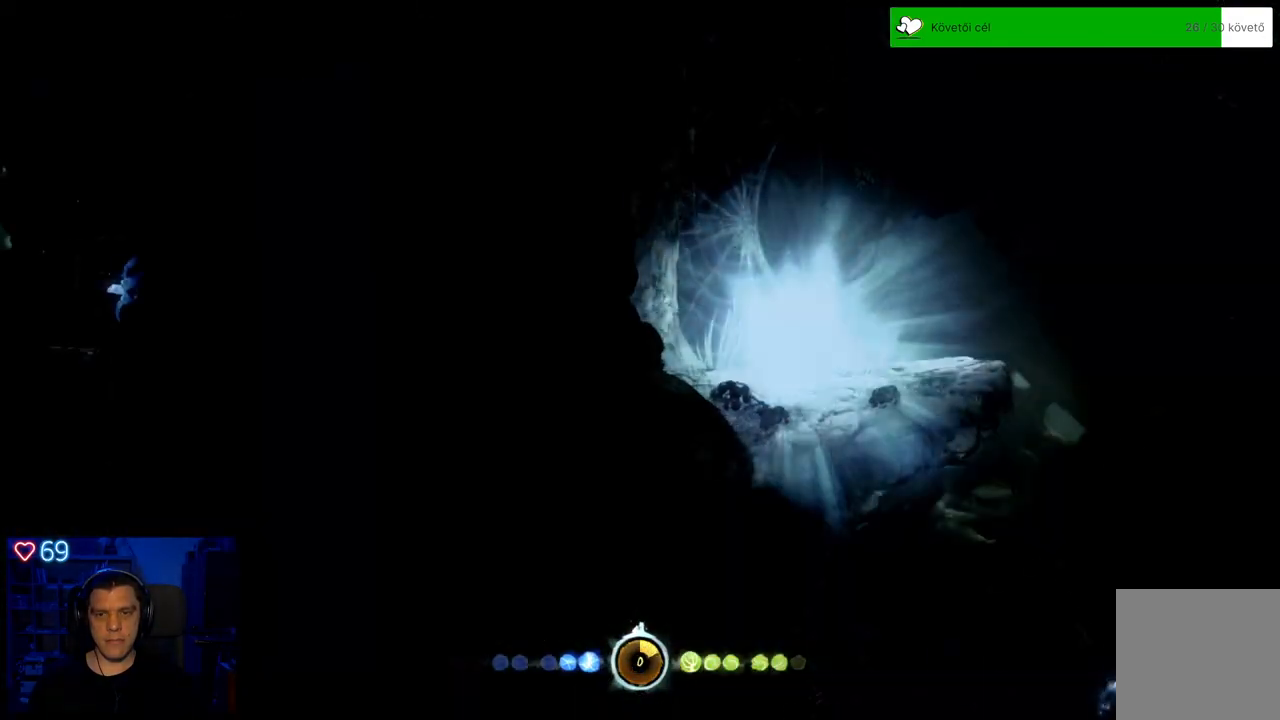
{"buttons": [], "left_stick": "center", "right_stick": "center", "events": []}
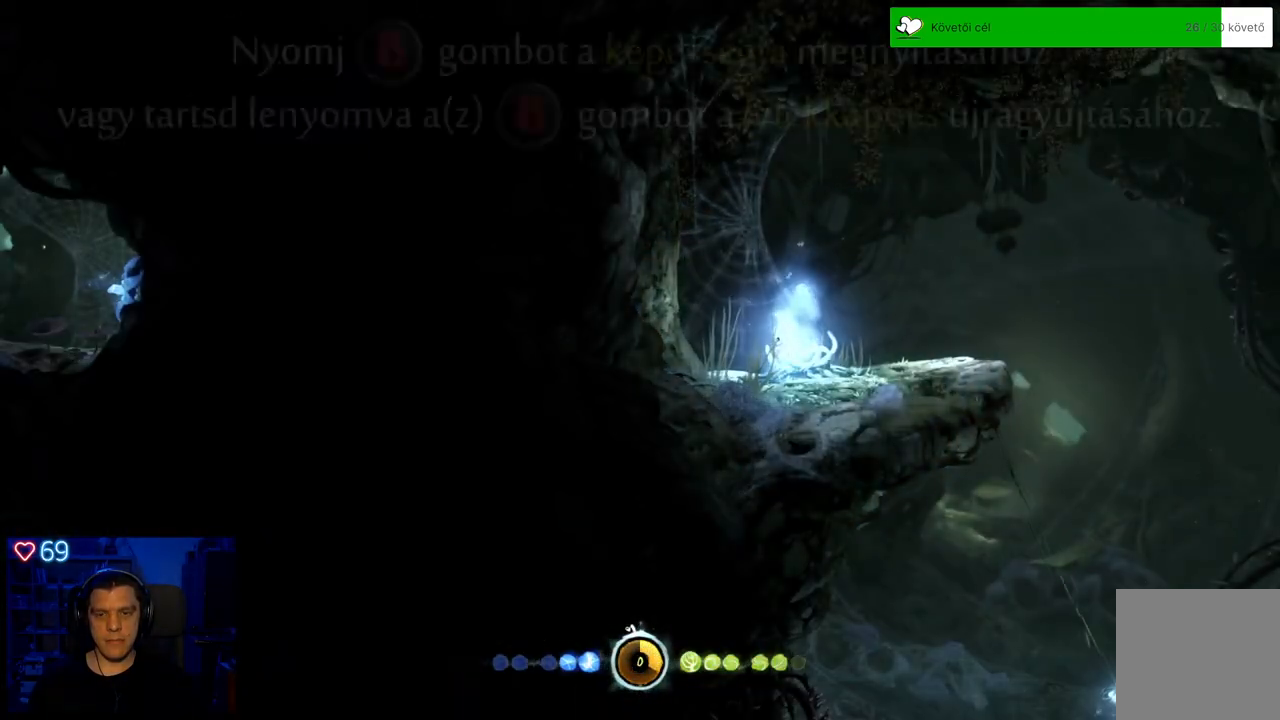
{"buttons": [], "left_stick": "right", "right_stick": "center", "events": [[100, "left_stick", "right"]]}
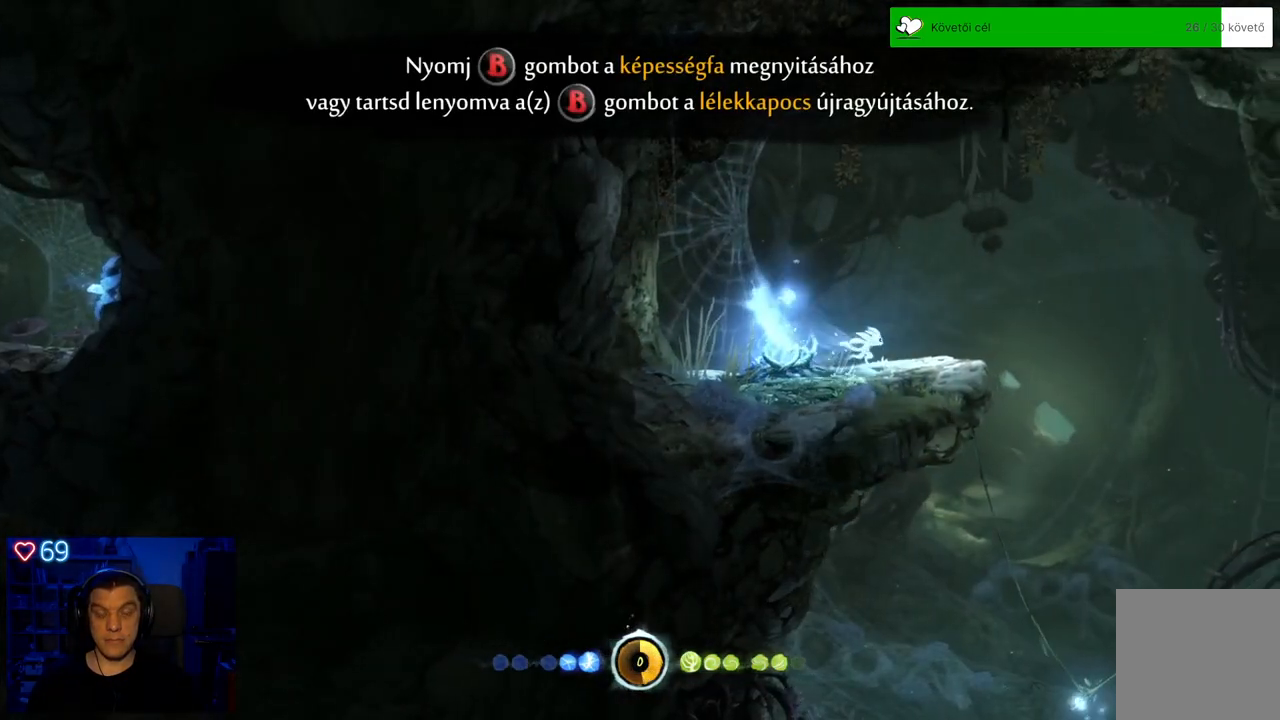
{"buttons": [], "left_stick": "right", "right_stick": "center", "events": []}